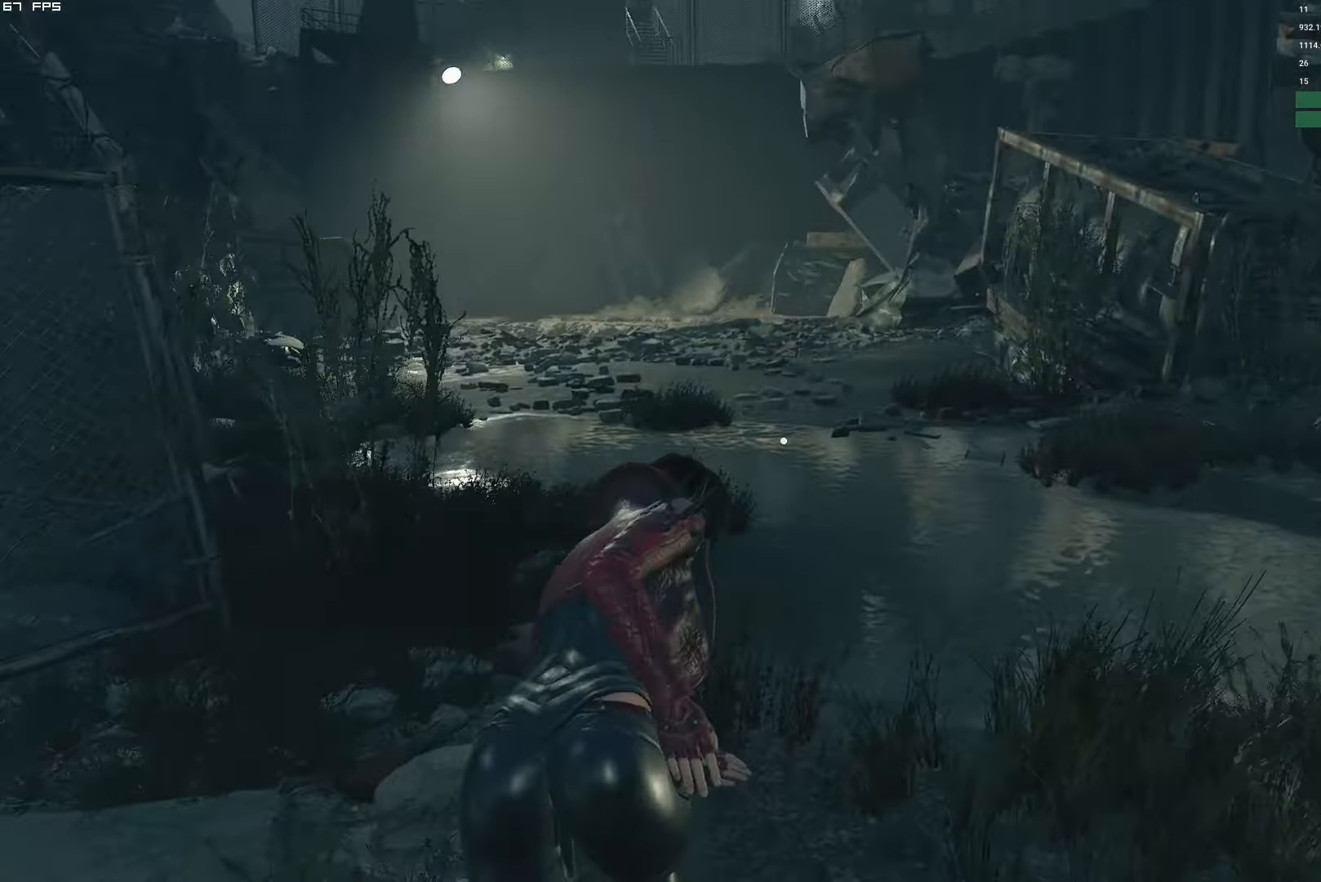
Gameplay with keyboard and mouse; each line is a JSON object with the keys and mouse buttons held at the frame after it. "events" lists presses ("down") and releases ("up") of "1", "2", "3", "4", "5", "6", "a", "alt", "b", "c", "caps_lock", "ctrl", "d", "e", "escape", "f", "g", "q", "r", "s", "shift", "space", "t", "tab", "v", "w", "x", "y", "z", "mouse_left", "mouse_wheel", "mouse_right" and "mouse_mb4" between this image and that frame as [ms after this image, input, new state], when the widget could be followed in between. "mouse_left", "mouse_wheel", "mouse_right", "mouse_mb4" = the "left", "wheel", "right", "mb4" buttons of the "mouse" list. No other keys are recorded. "wheel" means that the mouse wheel is clicked or scrolled. Mouse movement is not recorded.
{"keys": ["w"], "mouse": [], "events": [[166, "a", "up"], [183, "shift", "up"]]}
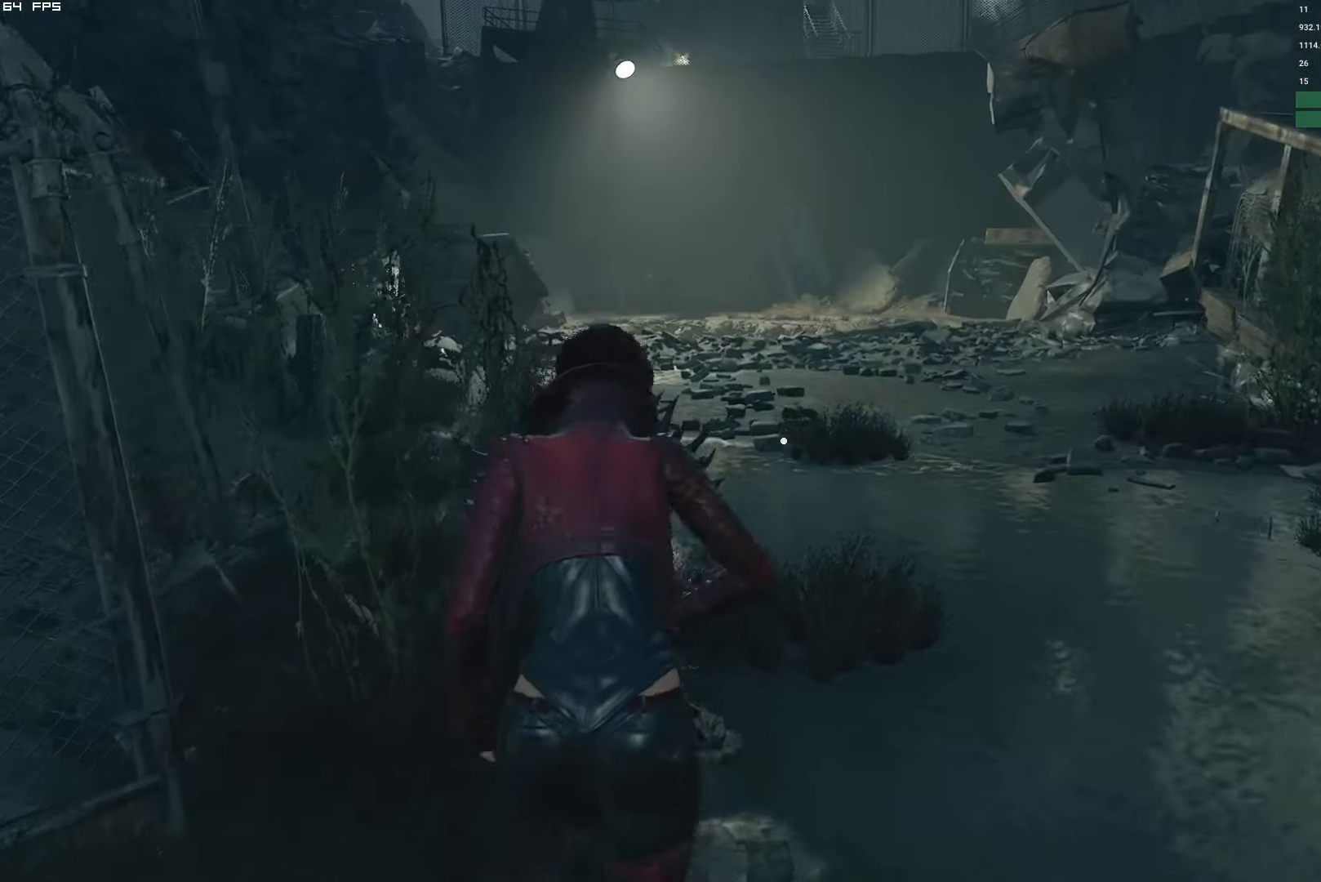
{"keys": ["w"], "mouse": [], "events": []}
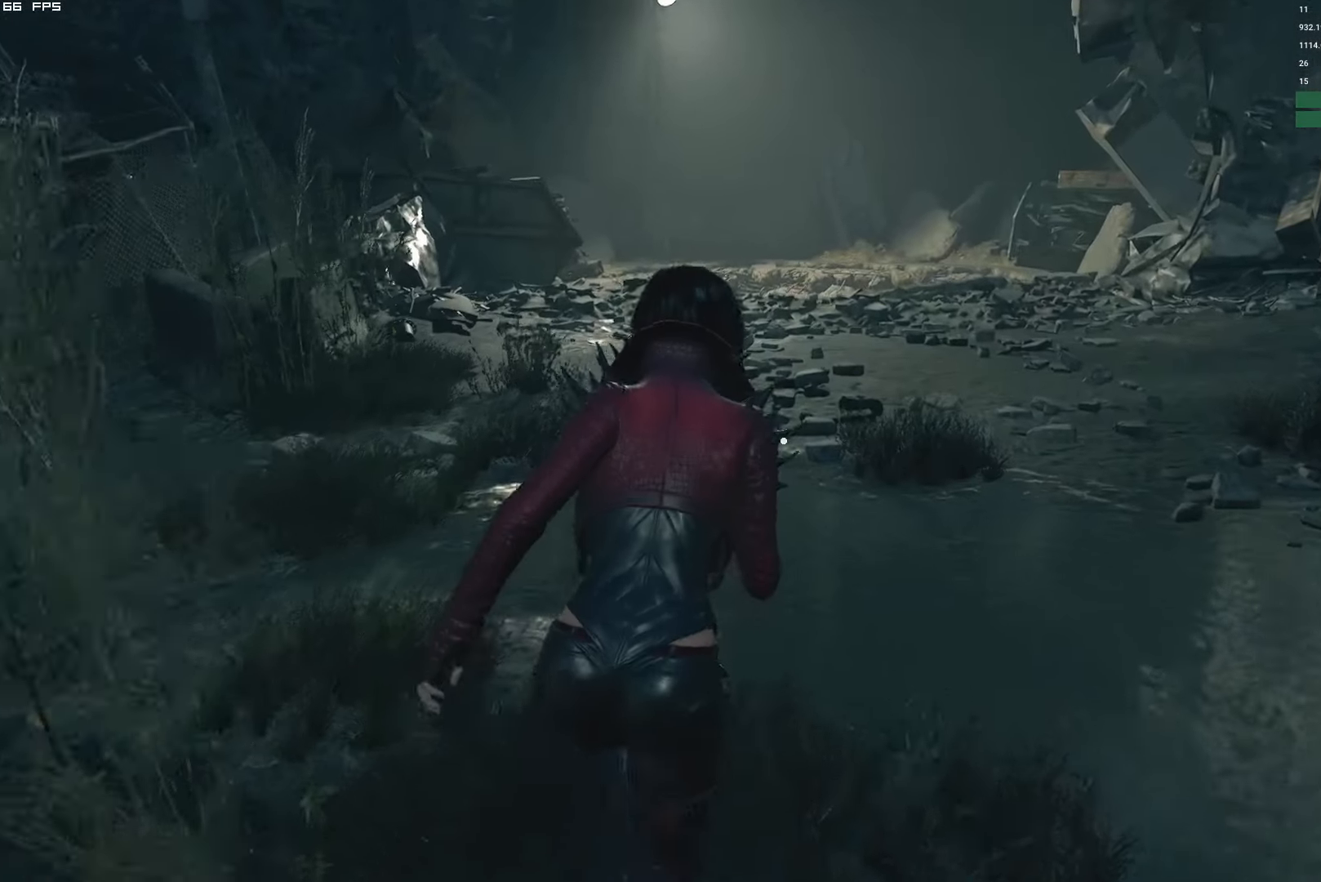
{"keys": ["w"], "mouse": [], "events": []}
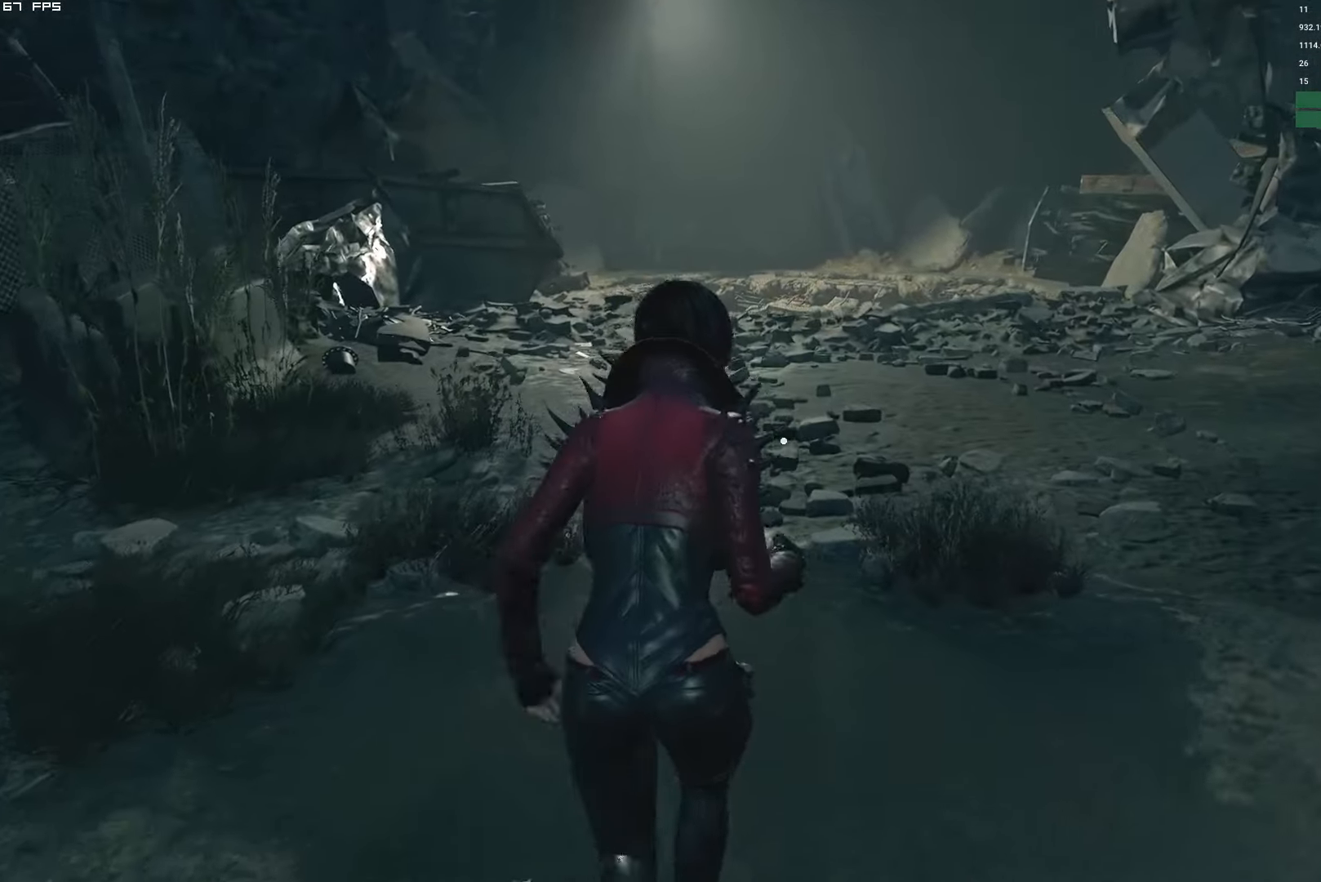
{"keys": ["w"], "mouse": [], "events": []}
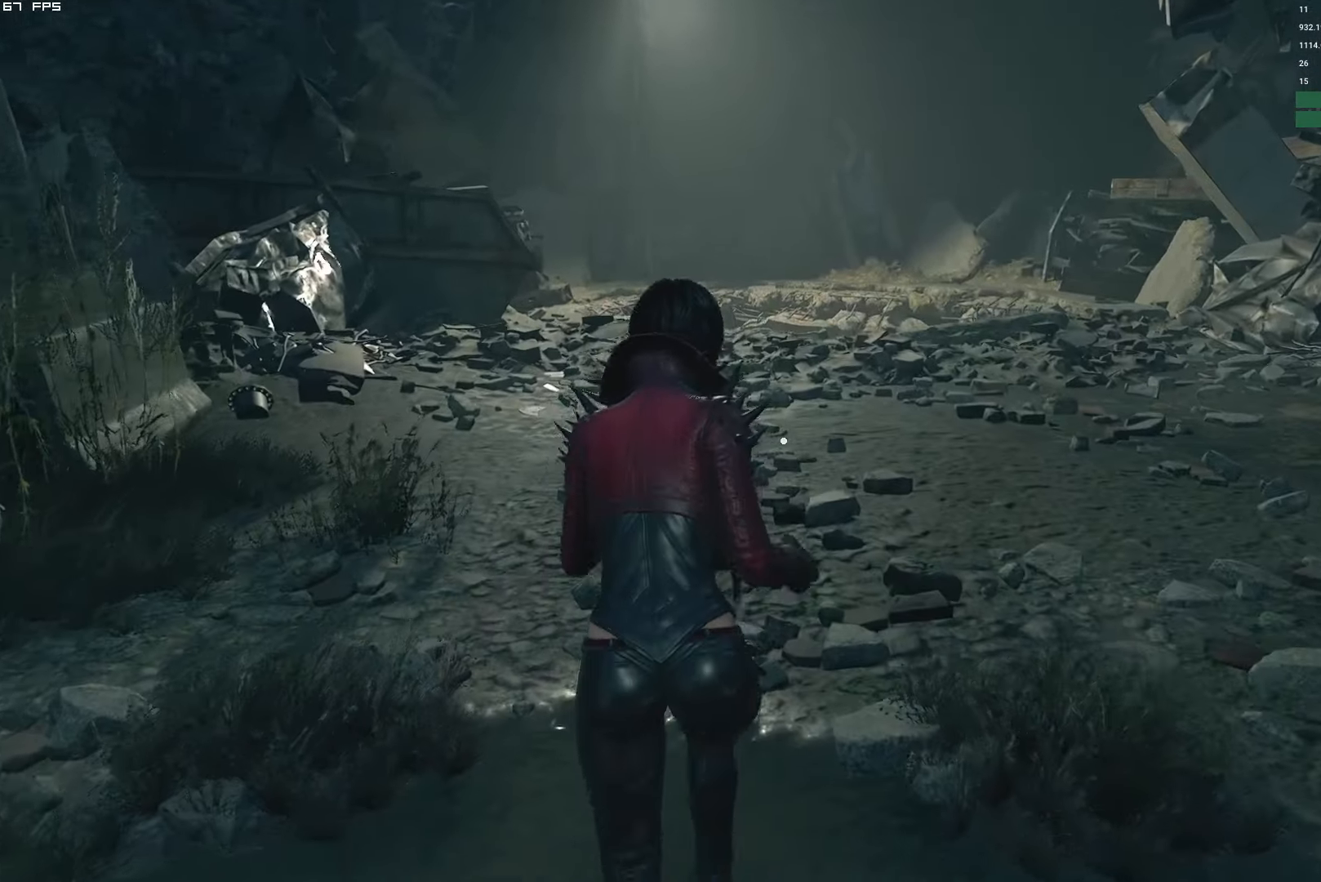
{"keys": ["w"], "mouse": [], "events": []}
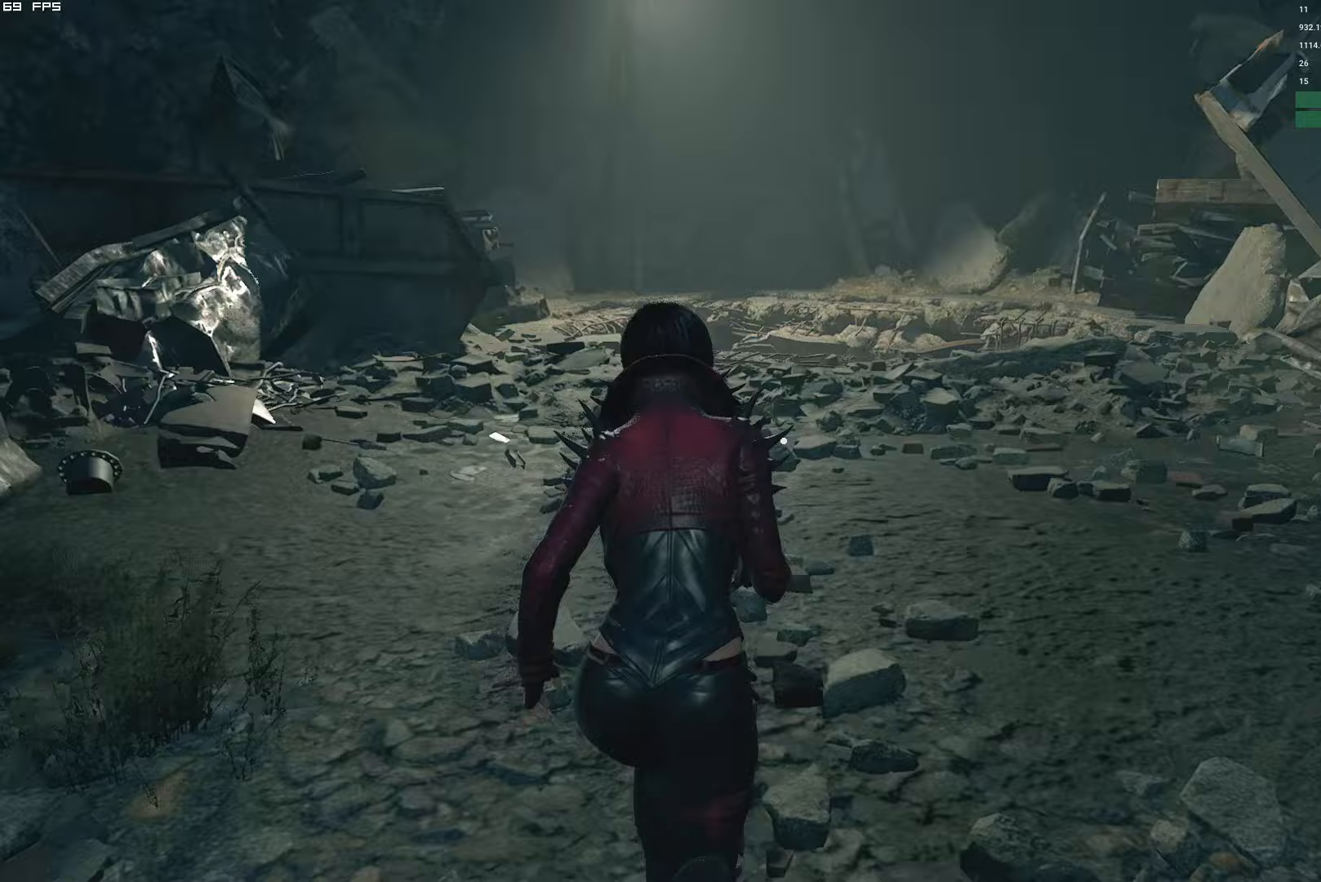
{"keys": ["w"], "mouse": [], "events": []}
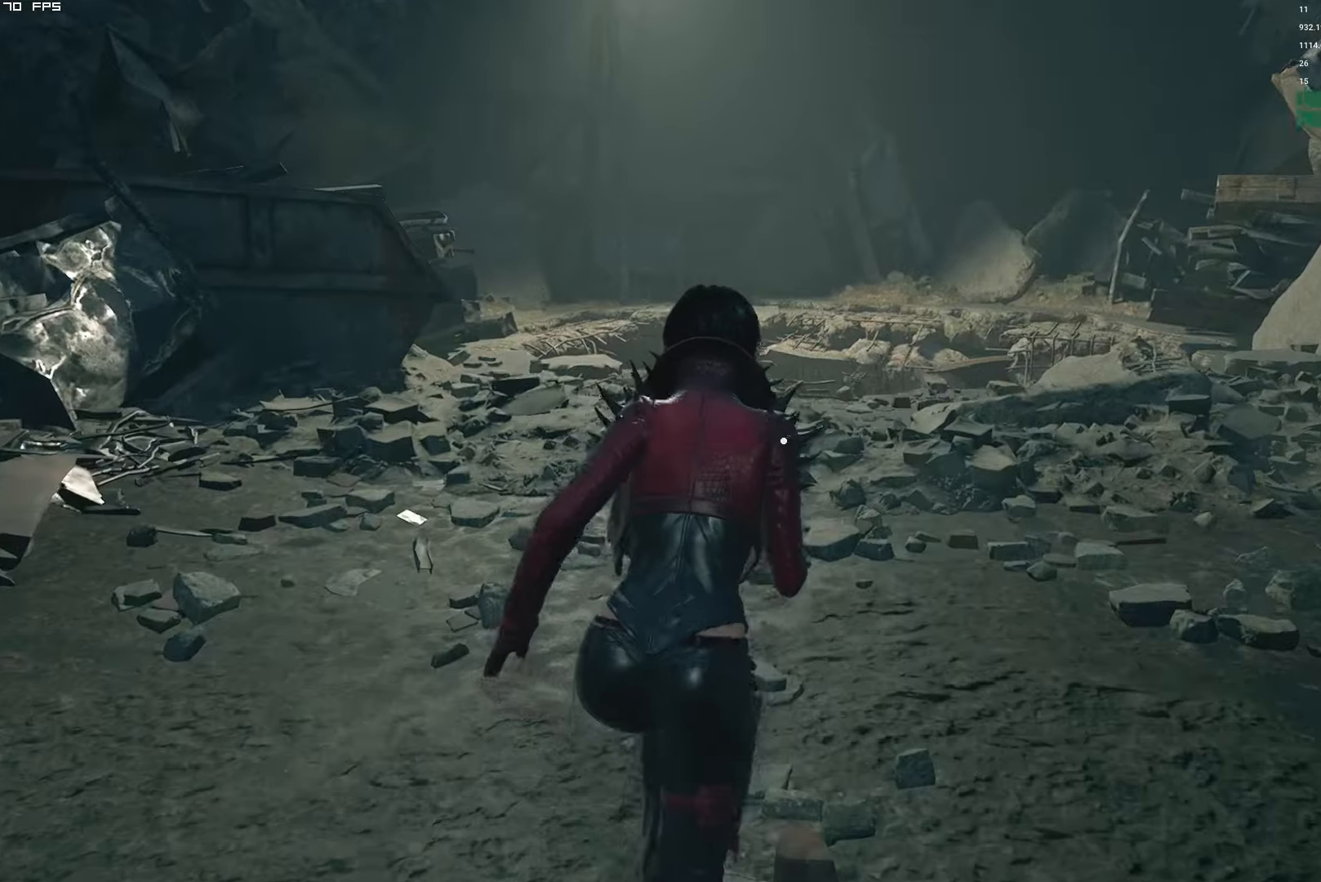
{"keys": ["w"], "mouse": [], "events": []}
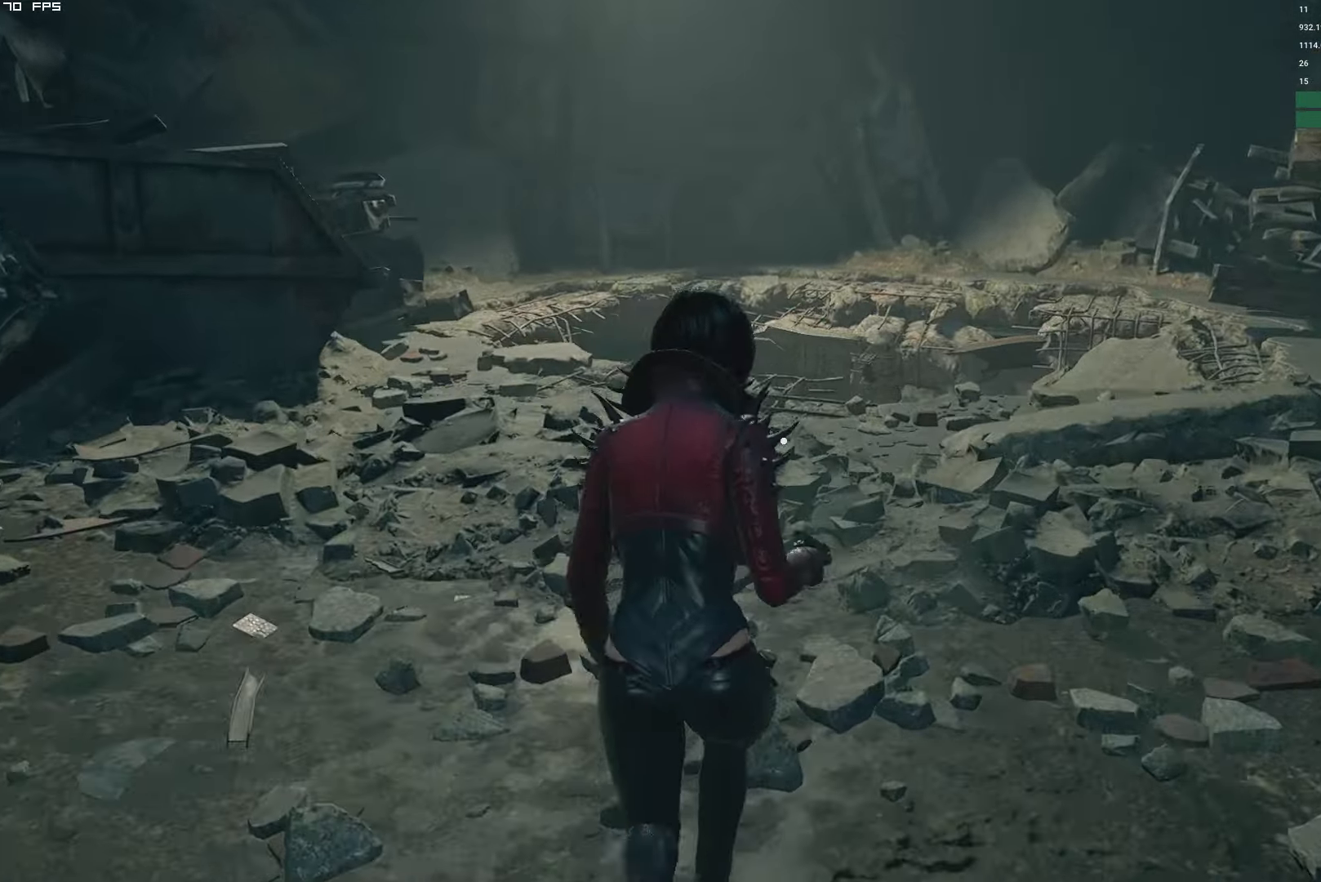
{"keys": ["f", "w"], "mouse": ["mb4"], "events": [[300, "f", "down"], [367, "mouse_mb4", "down"]]}
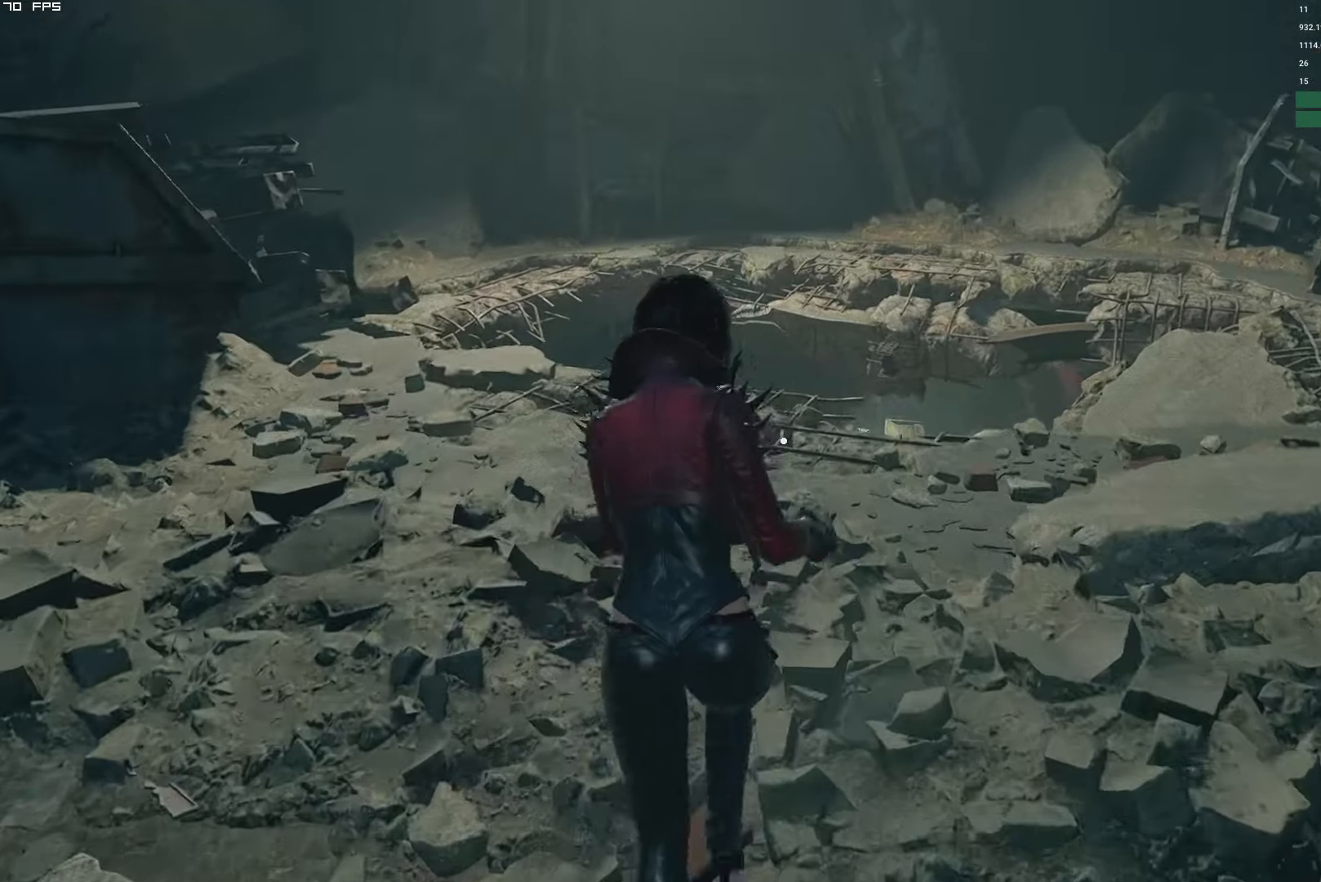
{"keys": ["f", "w"], "mouse": ["mb4"]}